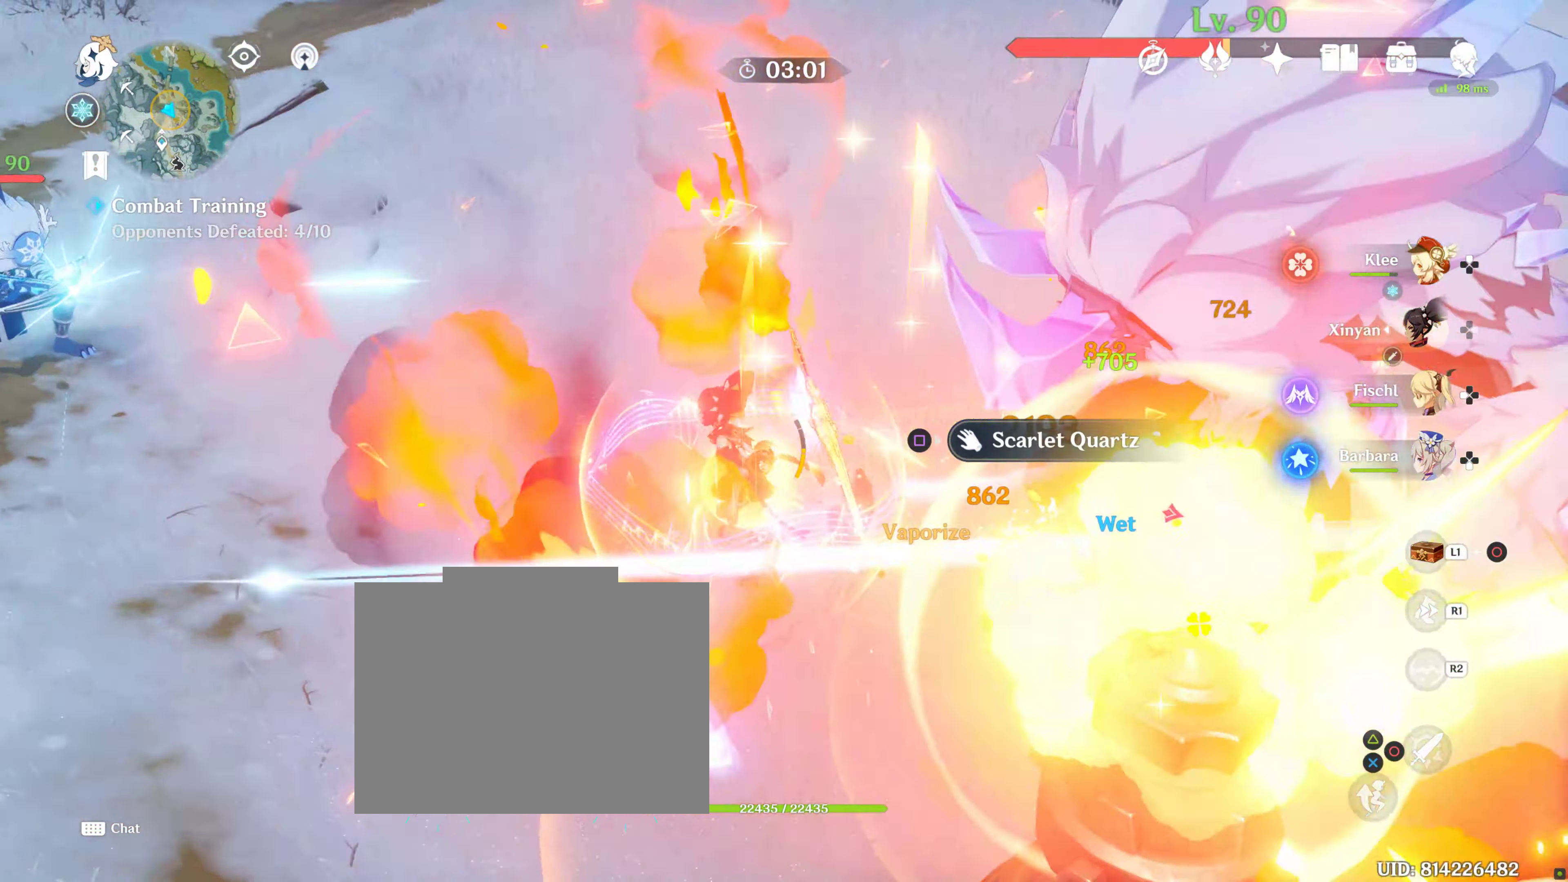
Gameplay with a controller (PlayStation layout); each line is a JSON object with the inputs held at the frame after it. "events" lists button and stick changes between this image and that frame as [ms after this image, input, new state], when the widget could be followed in between. Not read: L3 R3.
{"buttons": [], "left_stick": "right", "right_stick": "center", "events": [[183, "left_stick", "up-right"], [200, "SQUARE", "down"], [266, "left_stick", "right"], [350, "SQUARE", "up"]]}
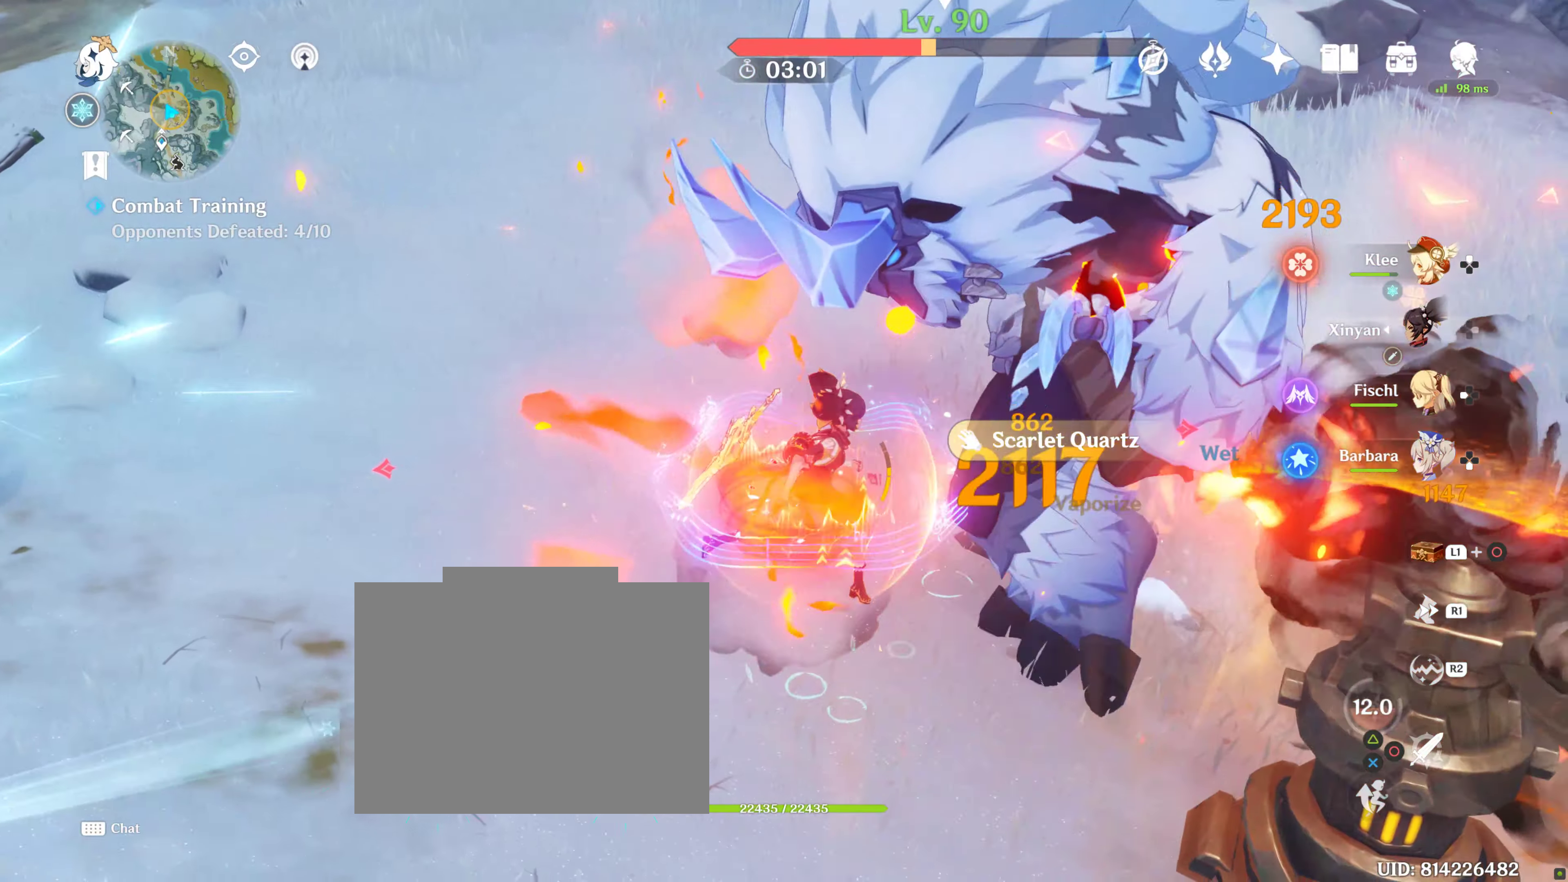
{"buttons": [], "left_stick": "right", "right_stick": "center", "events": []}
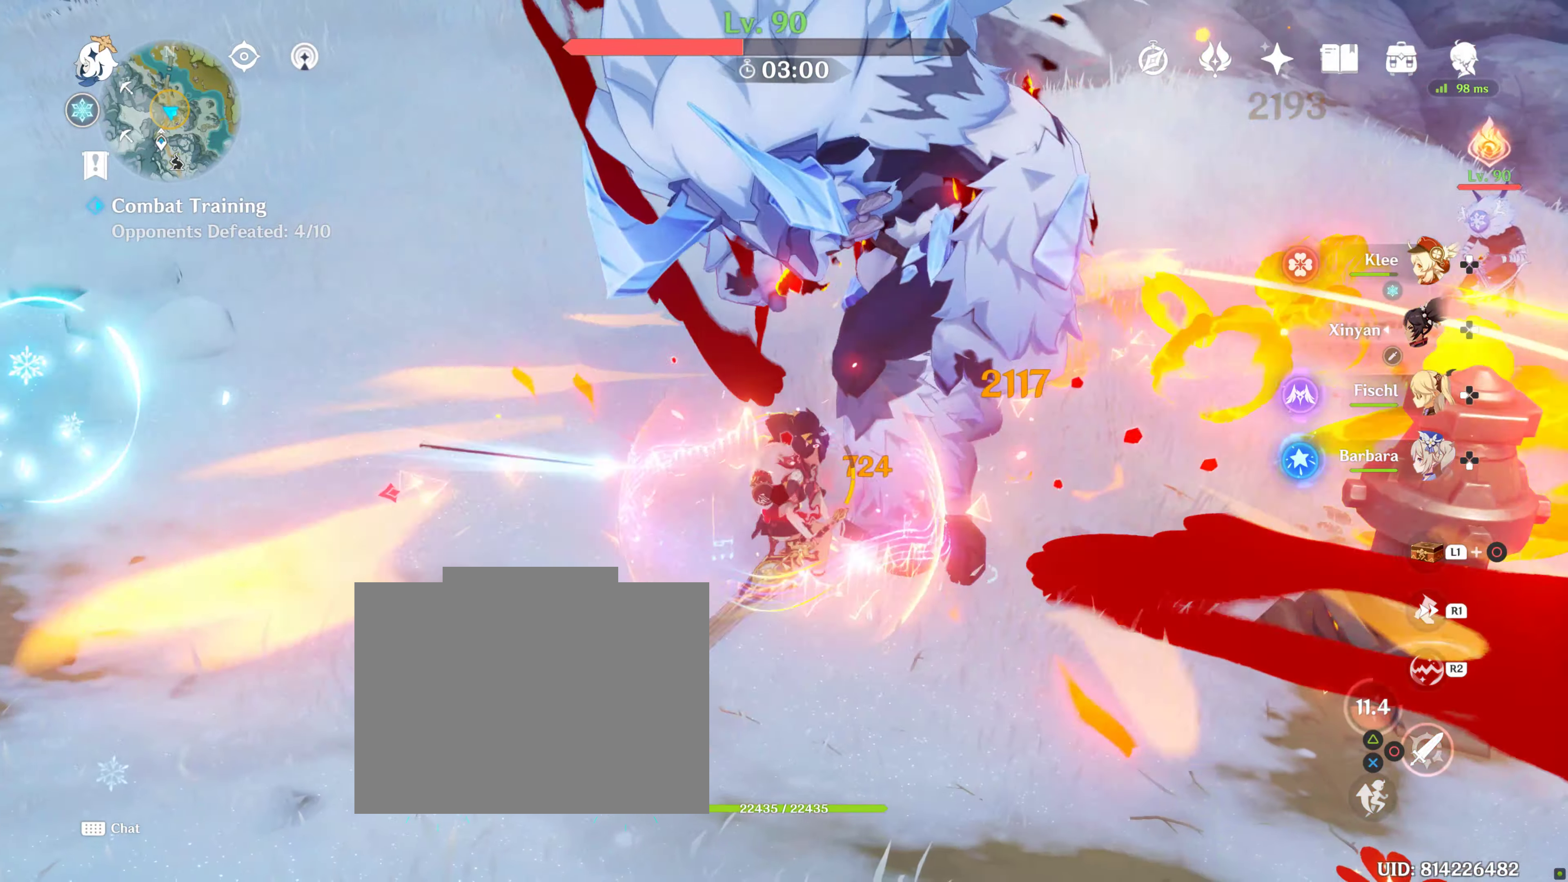
{"buttons": [], "left_stick": "right", "right_stick": "center", "events": []}
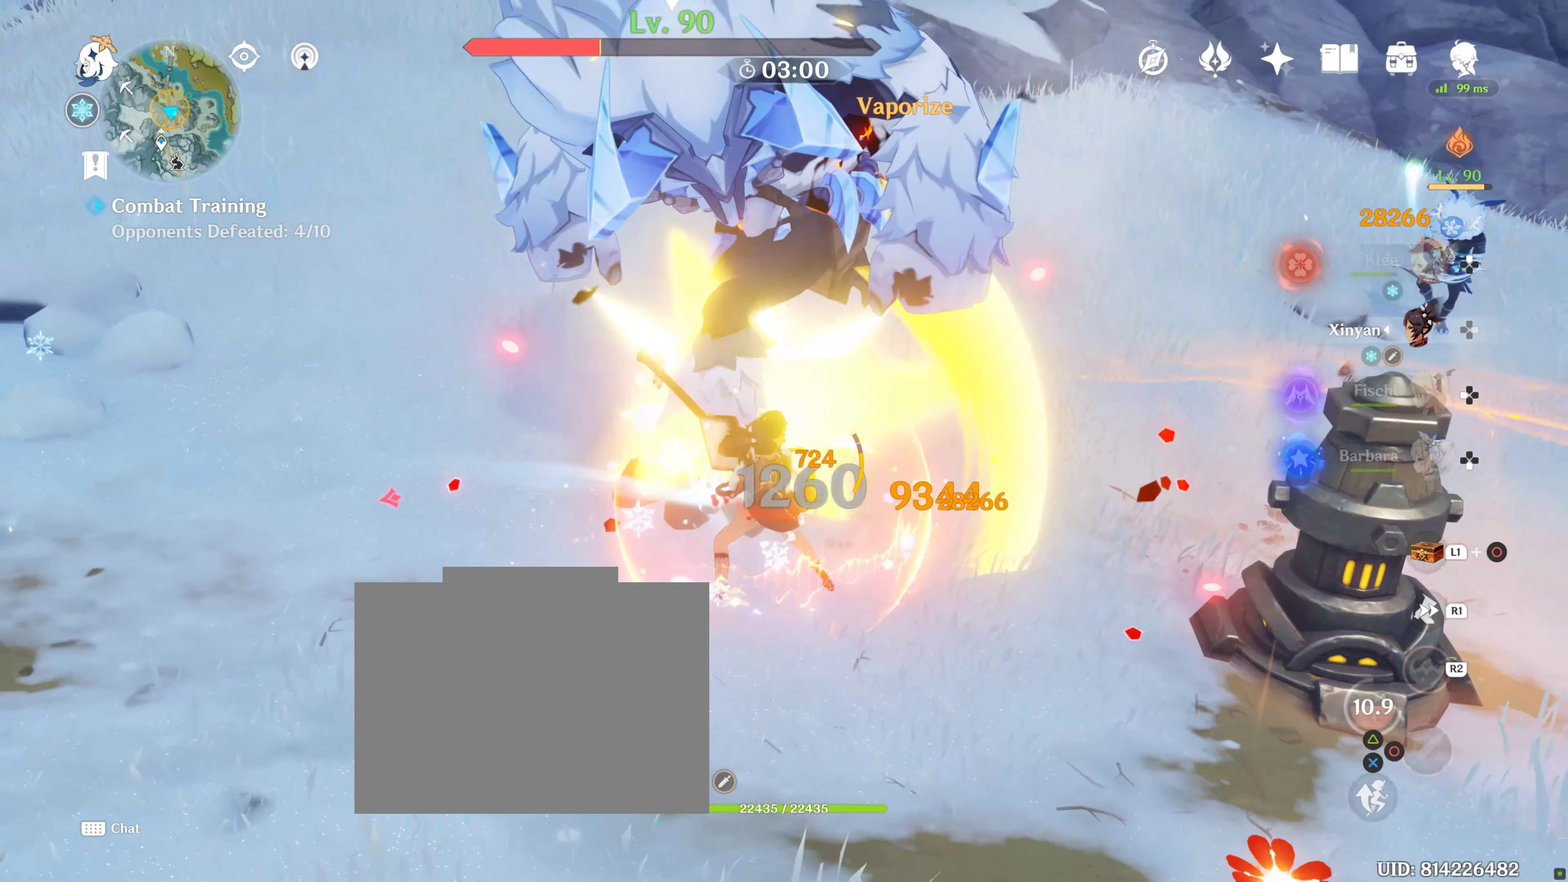
{"buttons": [], "left_stick": "right", "right_stick": "center", "events": []}
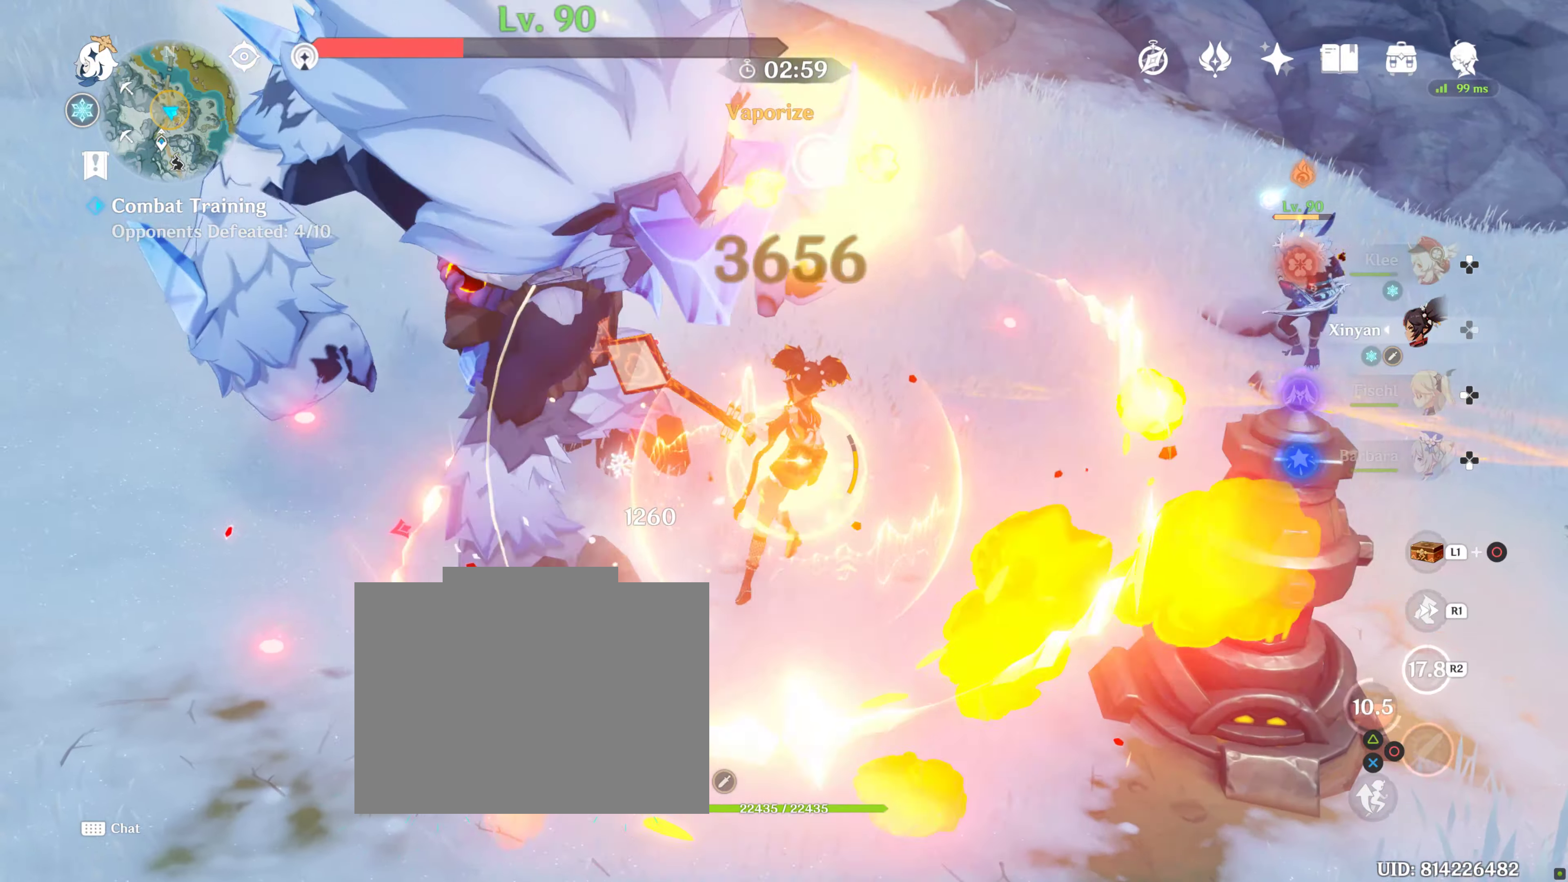
{"buttons": [], "left_stick": "right", "right_stick": "center", "events": []}
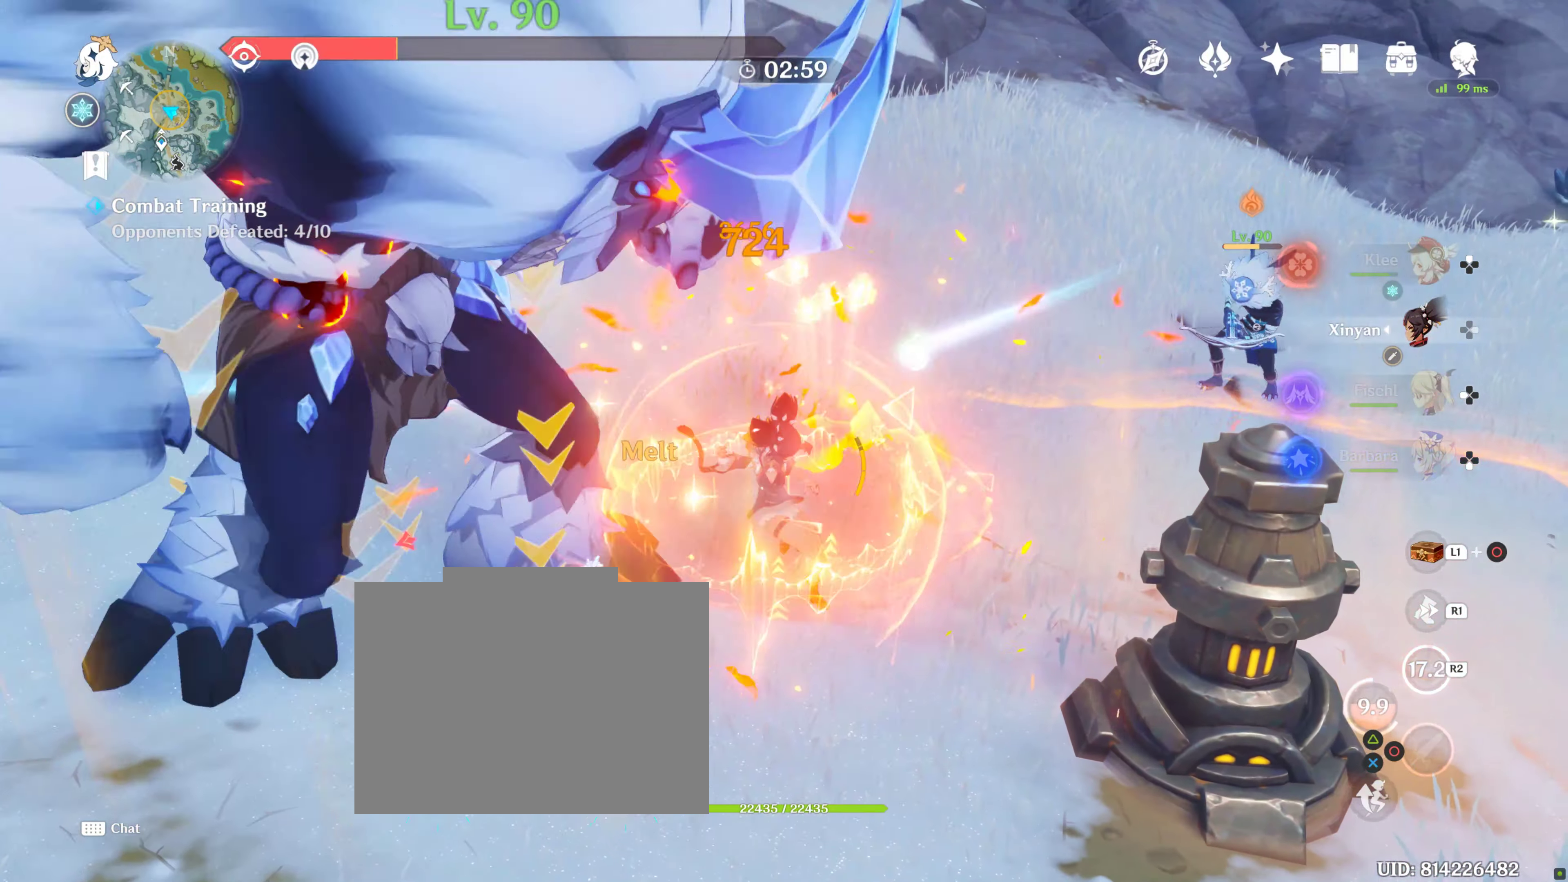
{"buttons": [], "left_stick": "right", "right_stick": "center", "events": []}
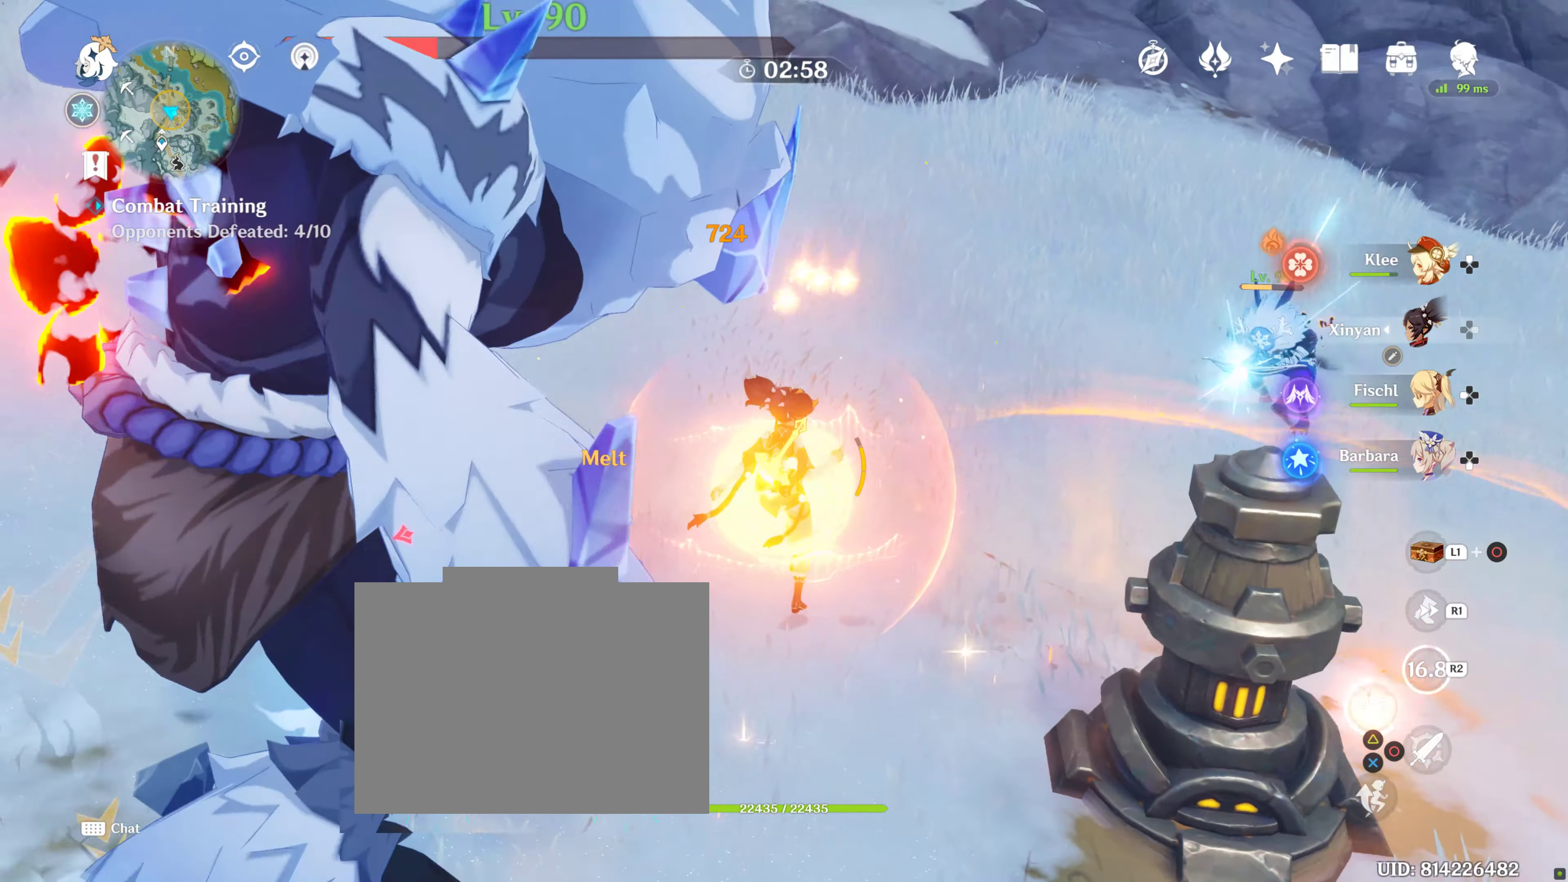
{"buttons": [], "left_stick": "right", "right_stick": "center", "events": []}
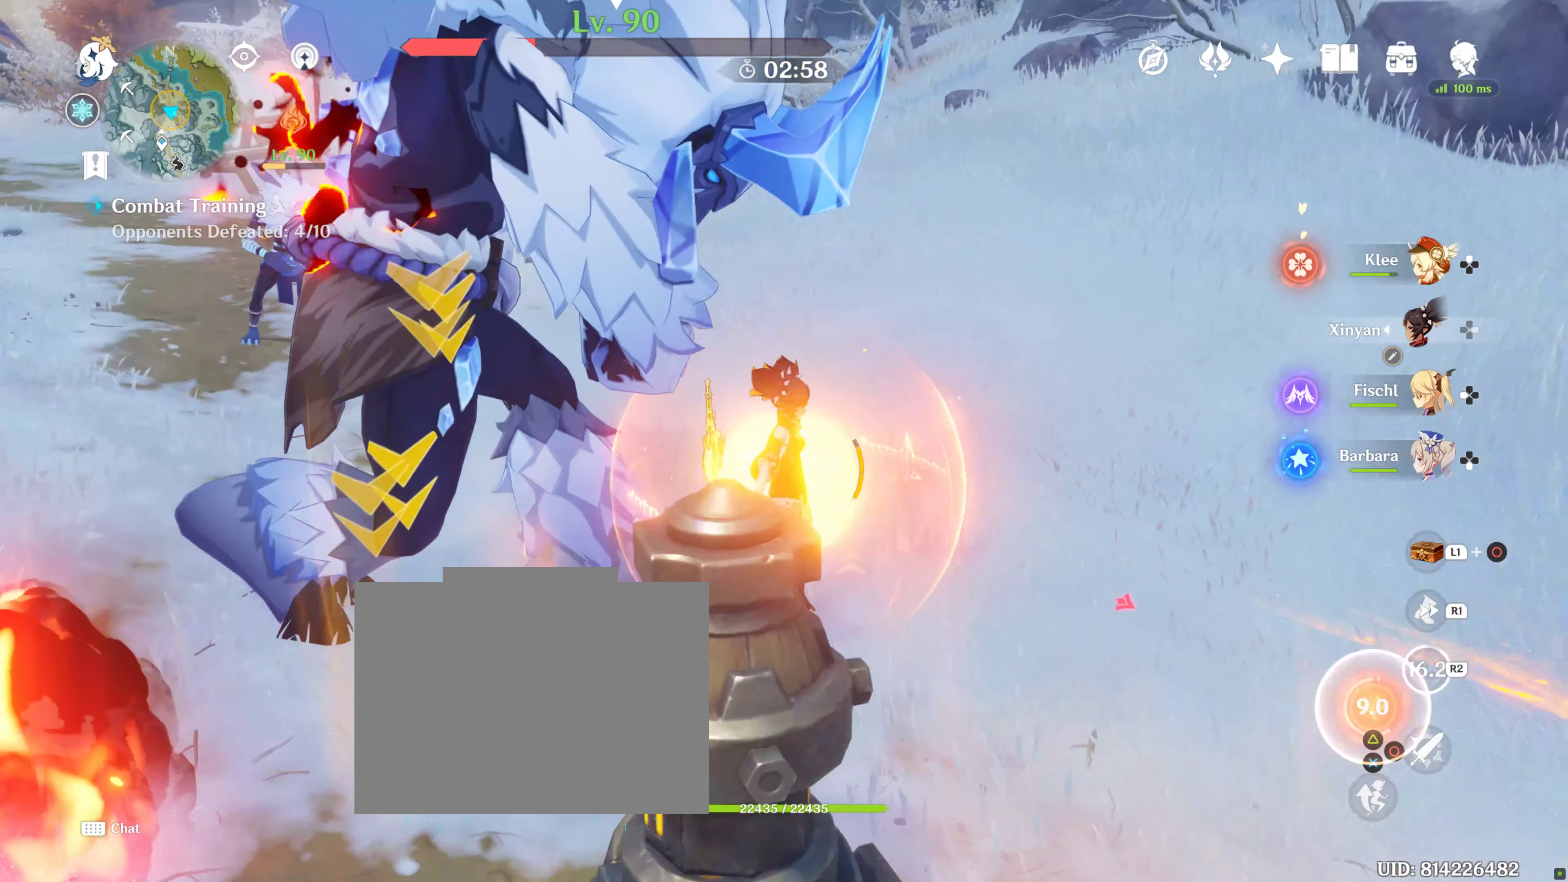
{"buttons": [], "left_stick": "right", "right_stick": "center", "events": []}
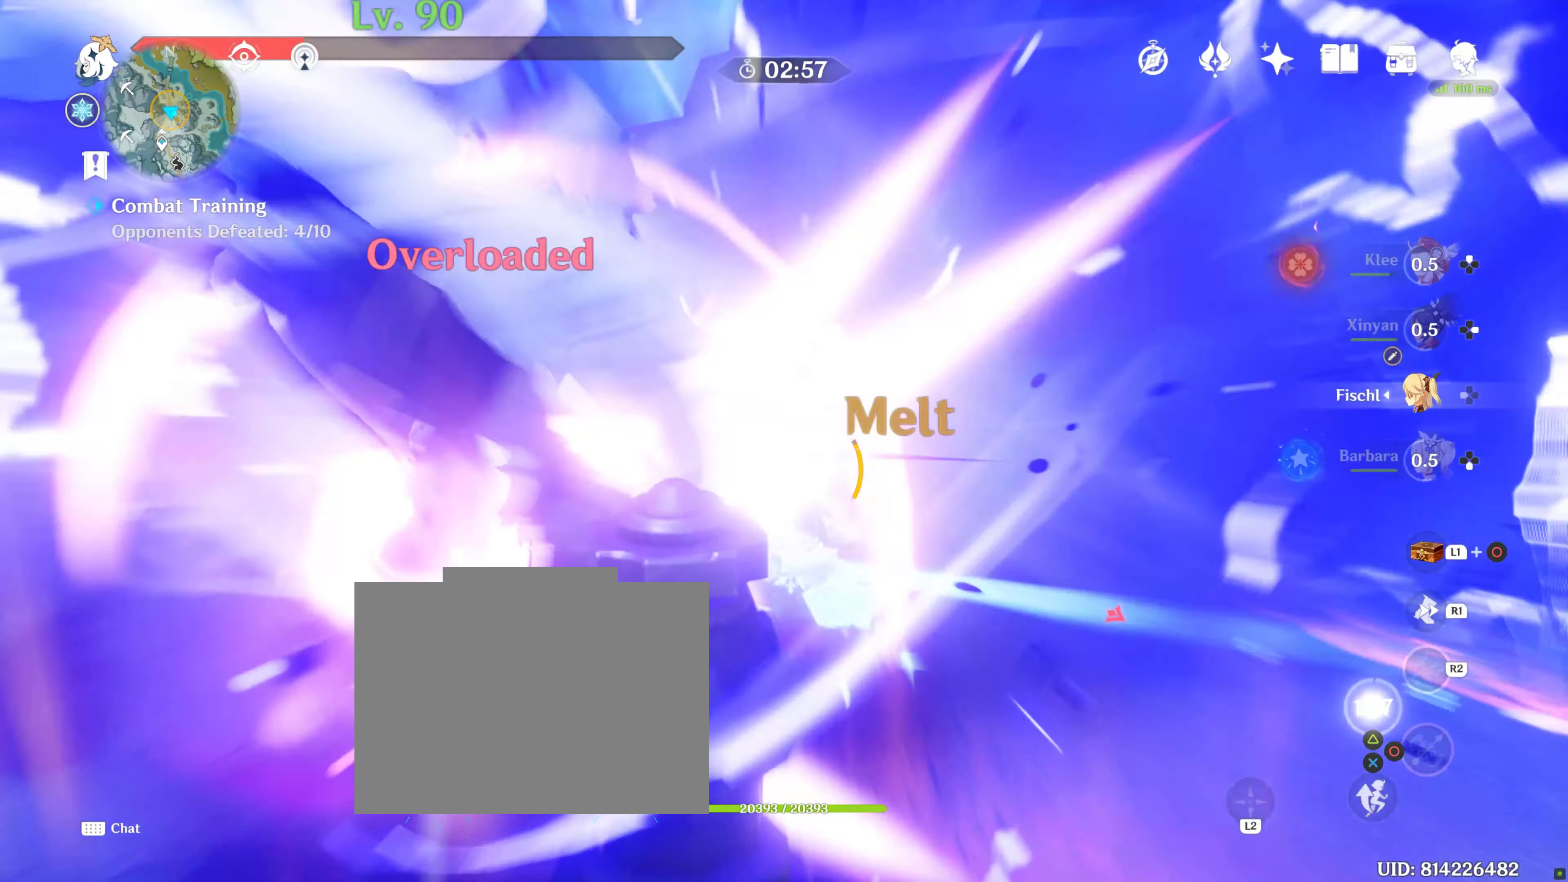
{"buttons": [], "left_stick": "right", "right_stick": "center", "events": [[266, "TOUCHPAD", "down"], [316, "TOUCHPAD", "up"]]}
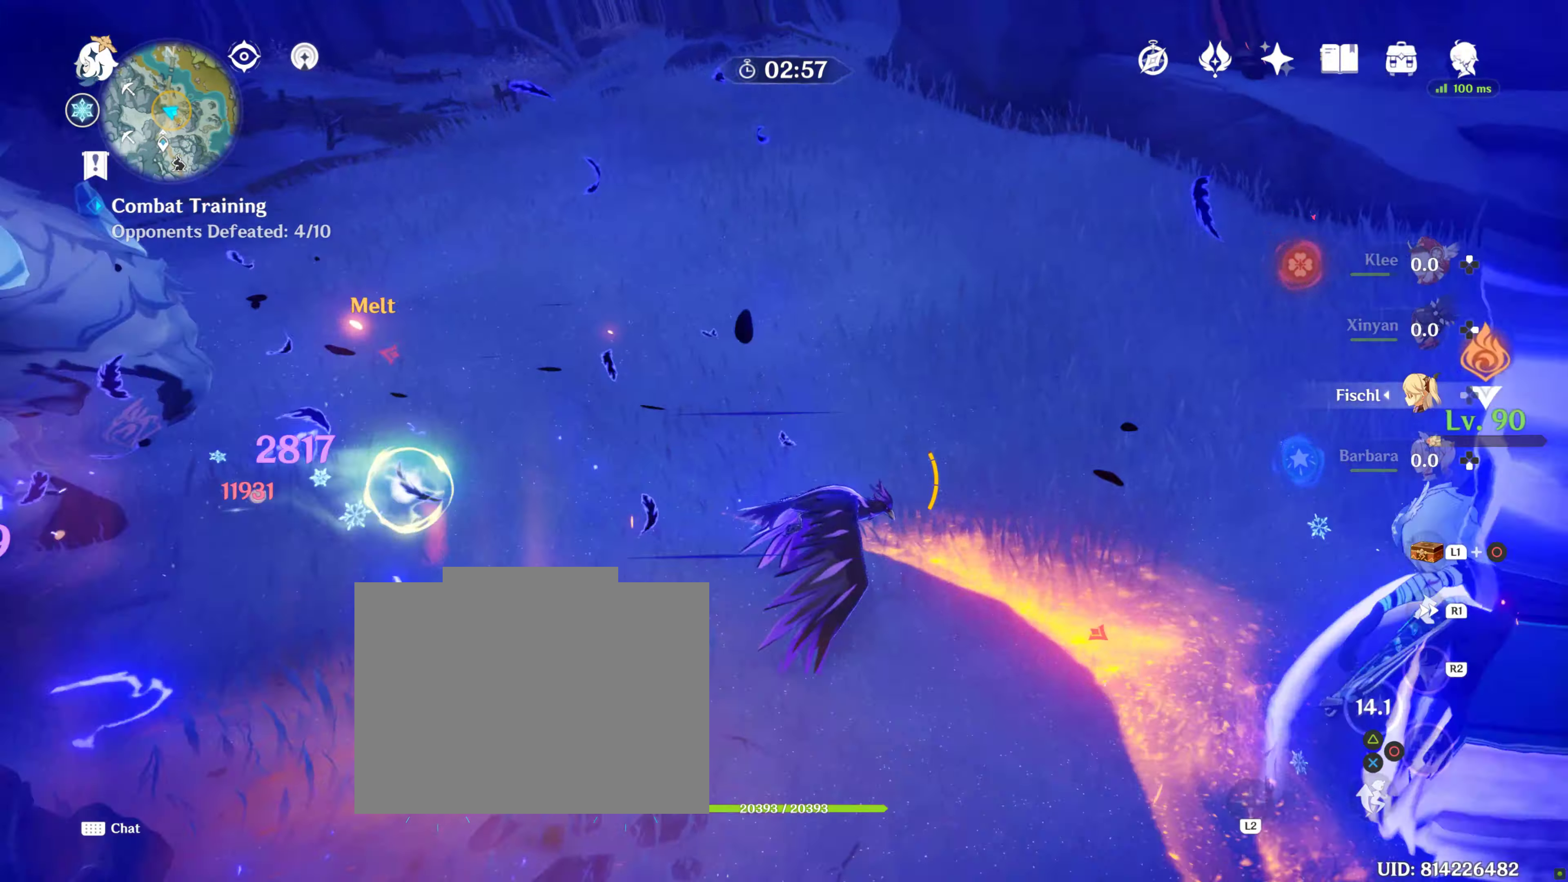
{"buttons": [], "left_stick": "right", "right_stick": "center", "events": []}
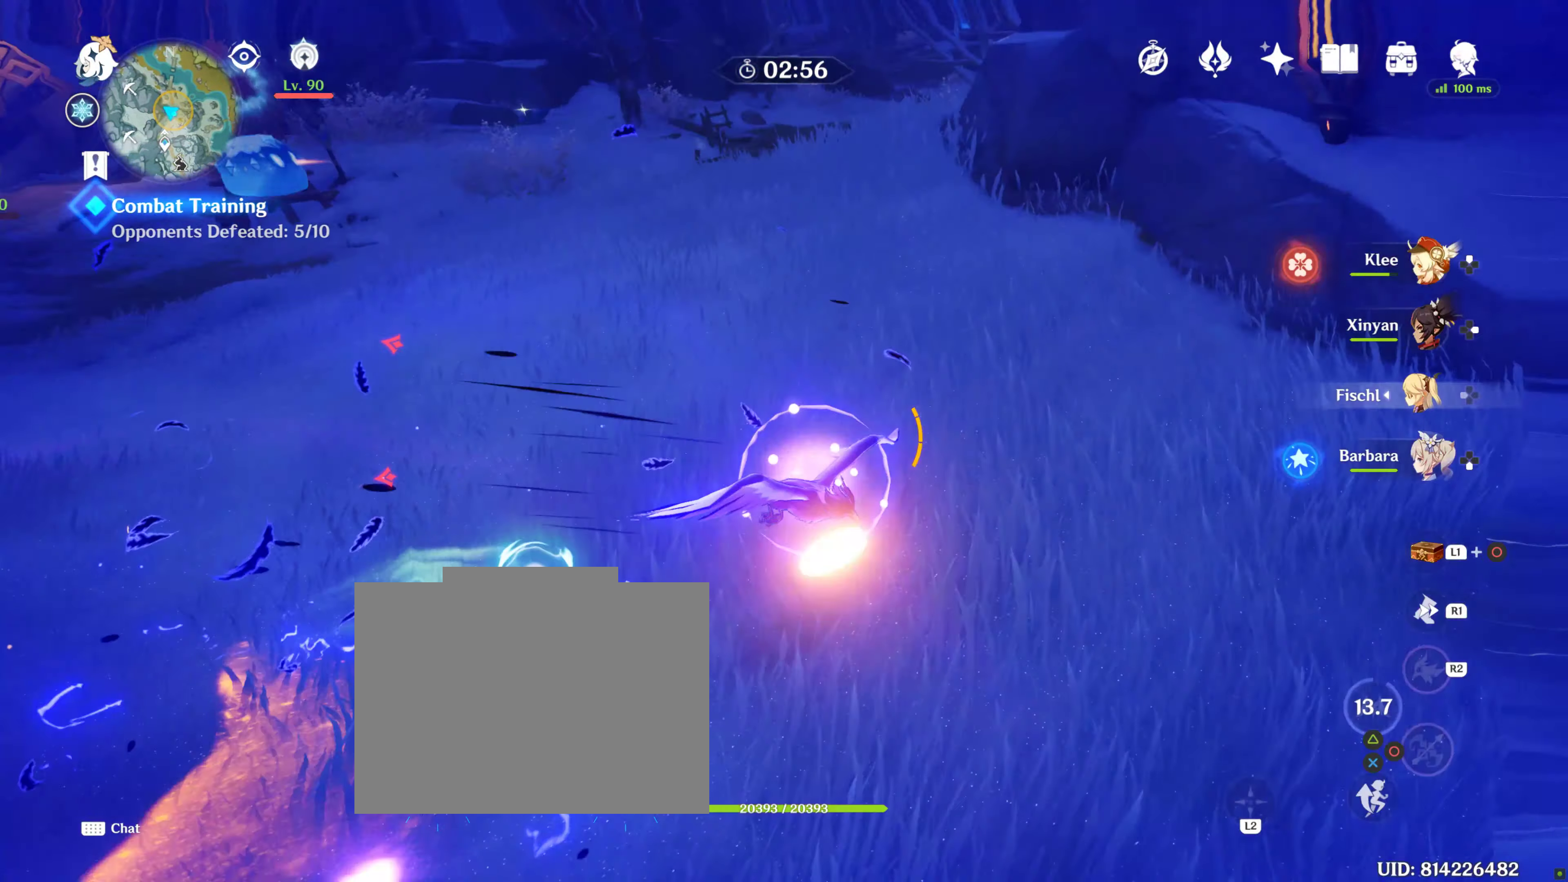
{"buttons": [], "left_stick": "right", "right_stick": "center", "events": []}
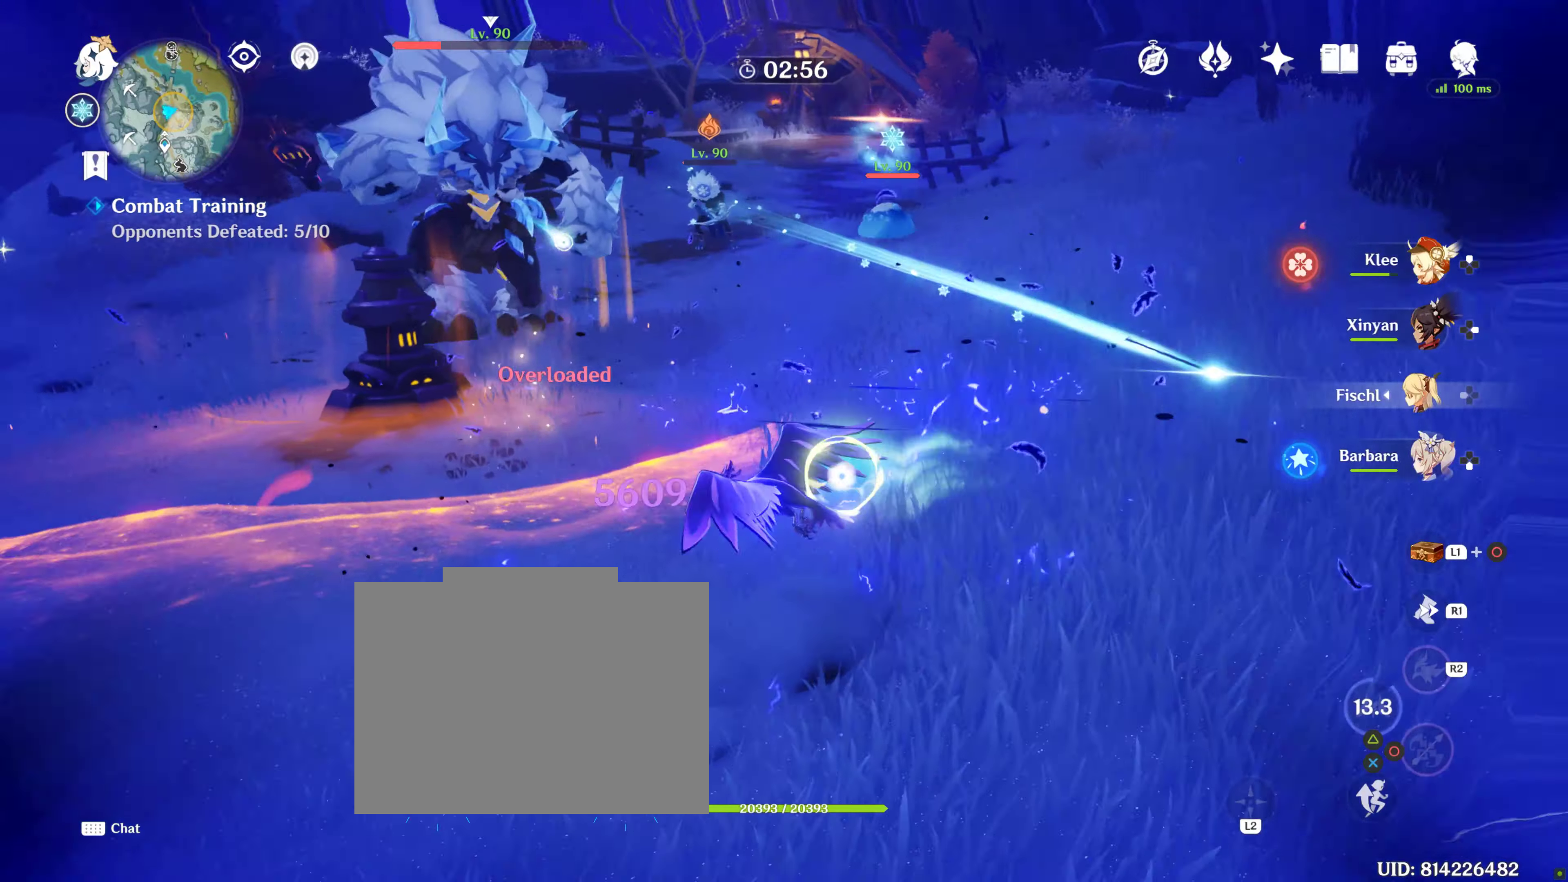
{"buttons": [], "left_stick": "right", "right_stick": "center", "events": []}
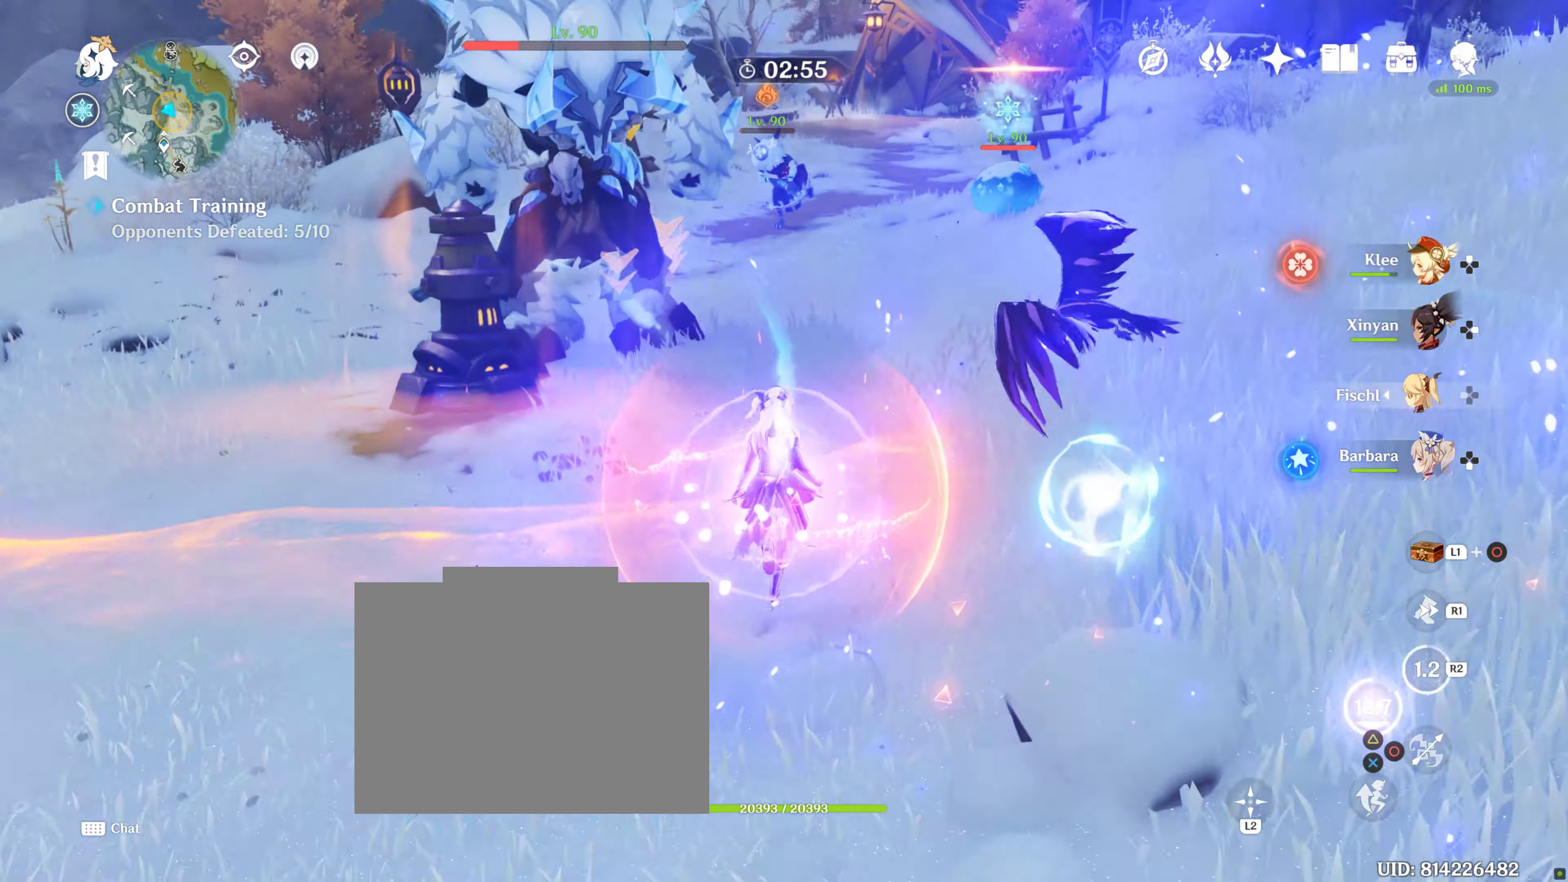
{"buttons": [], "left_stick": "right", "right_stick": "center", "events": []}
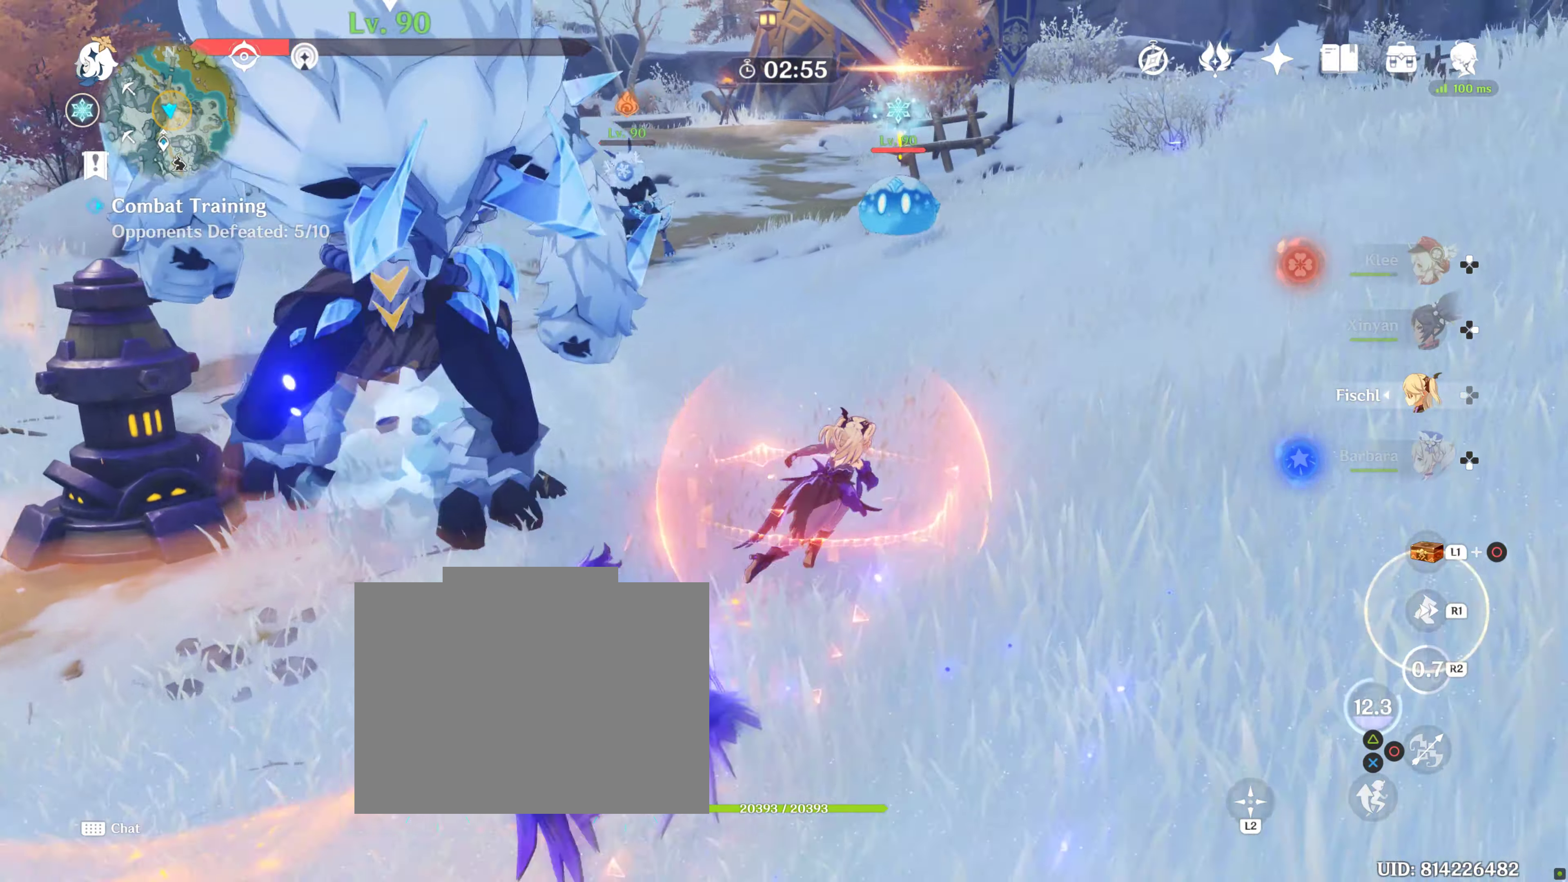
{"buttons": [], "left_stick": "right", "right_stick": "center", "events": []}
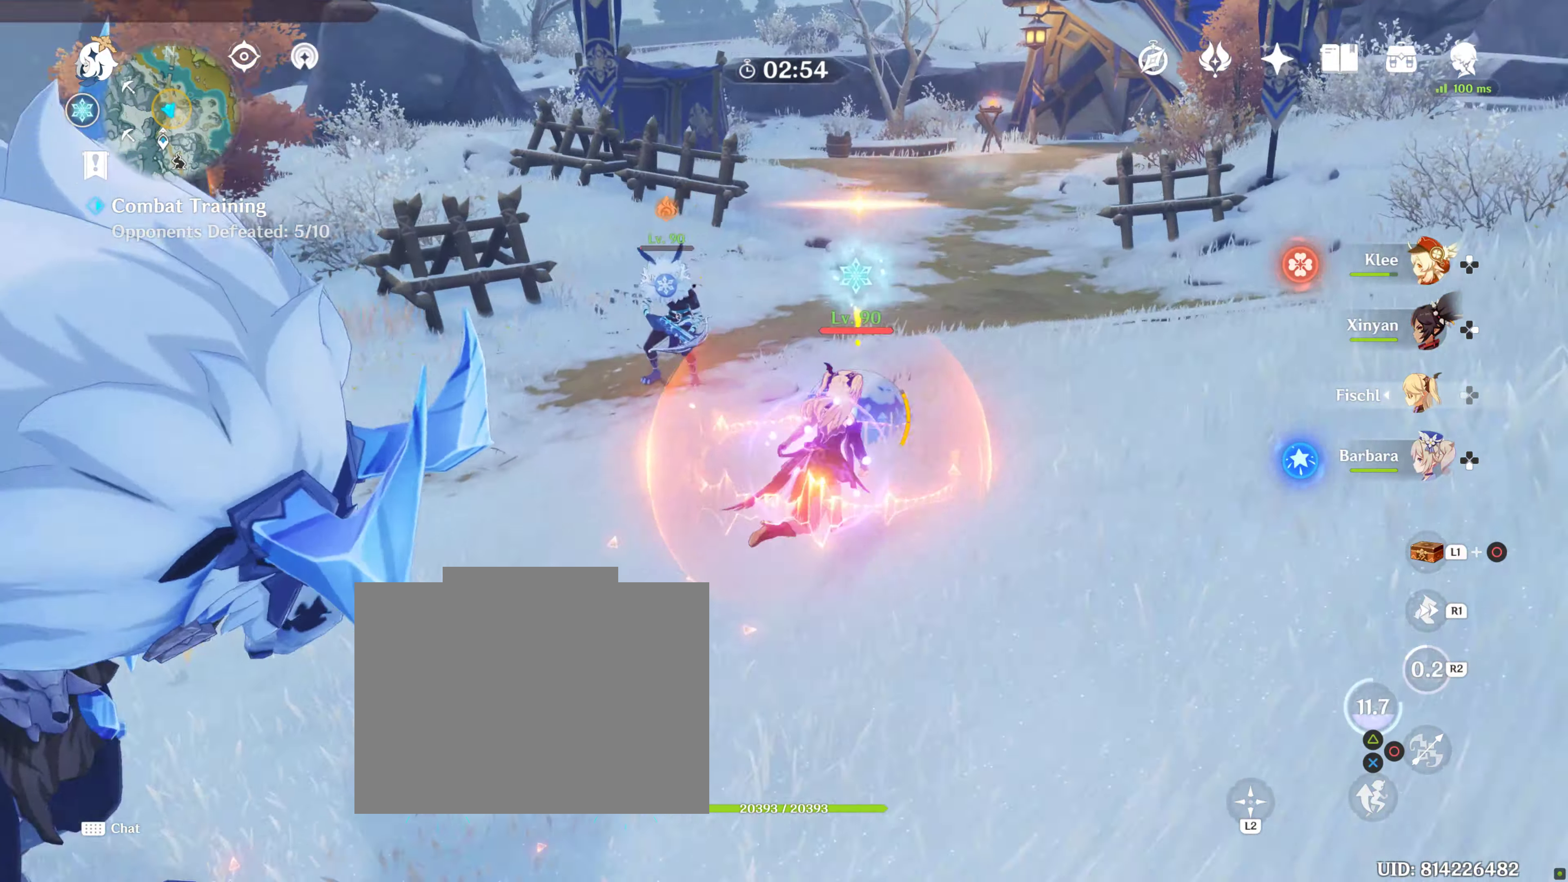
{"buttons": [], "left_stick": "right", "right_stick": "center", "events": []}
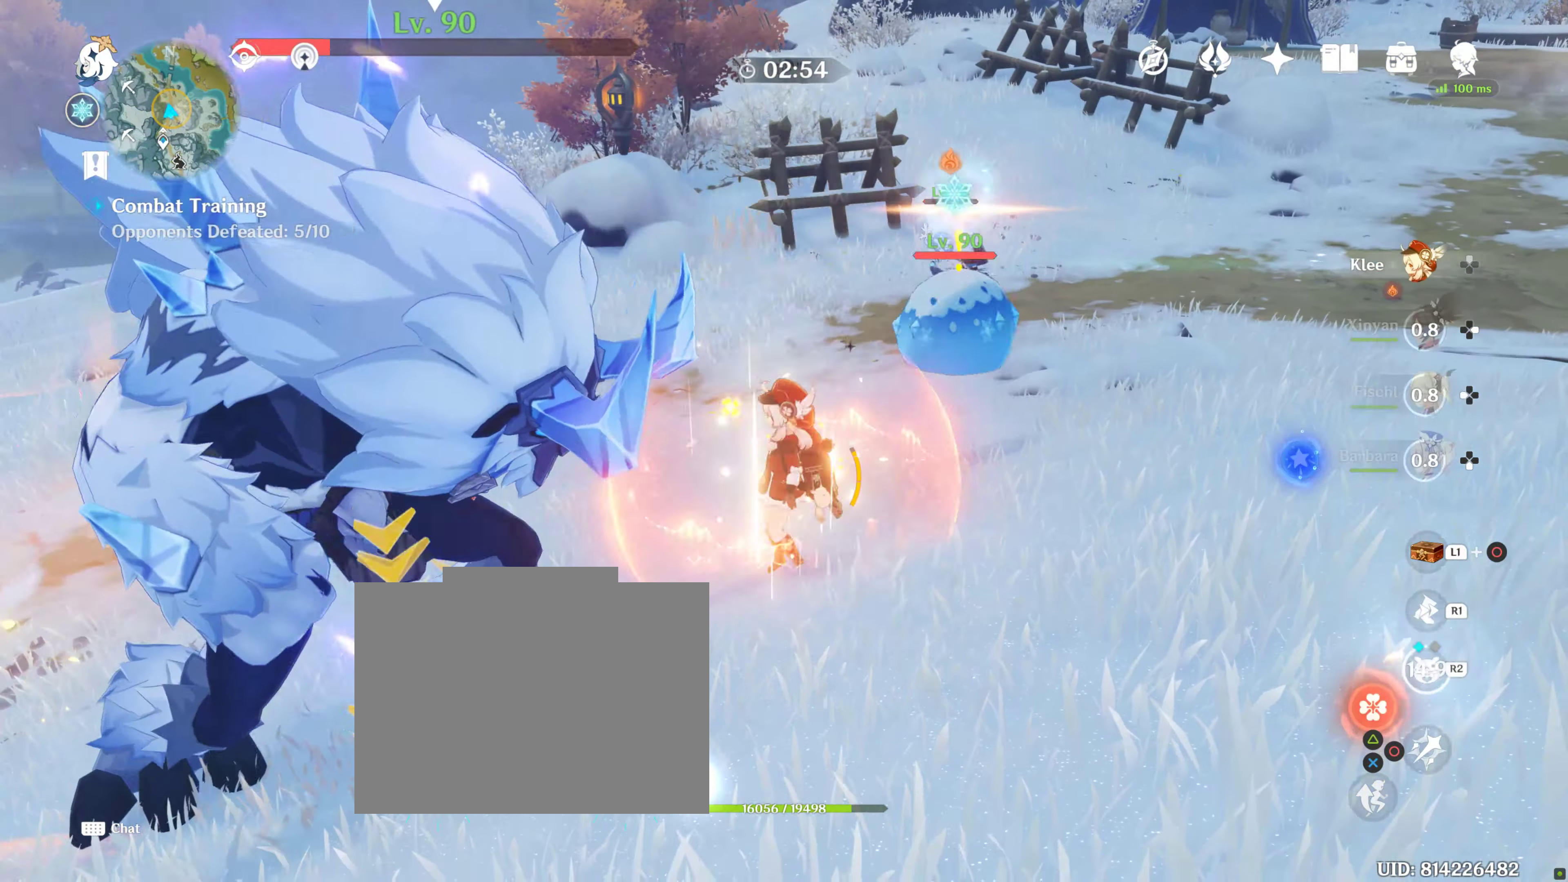
{"buttons": [], "left_stick": "right", "right_stick": "center", "events": []}
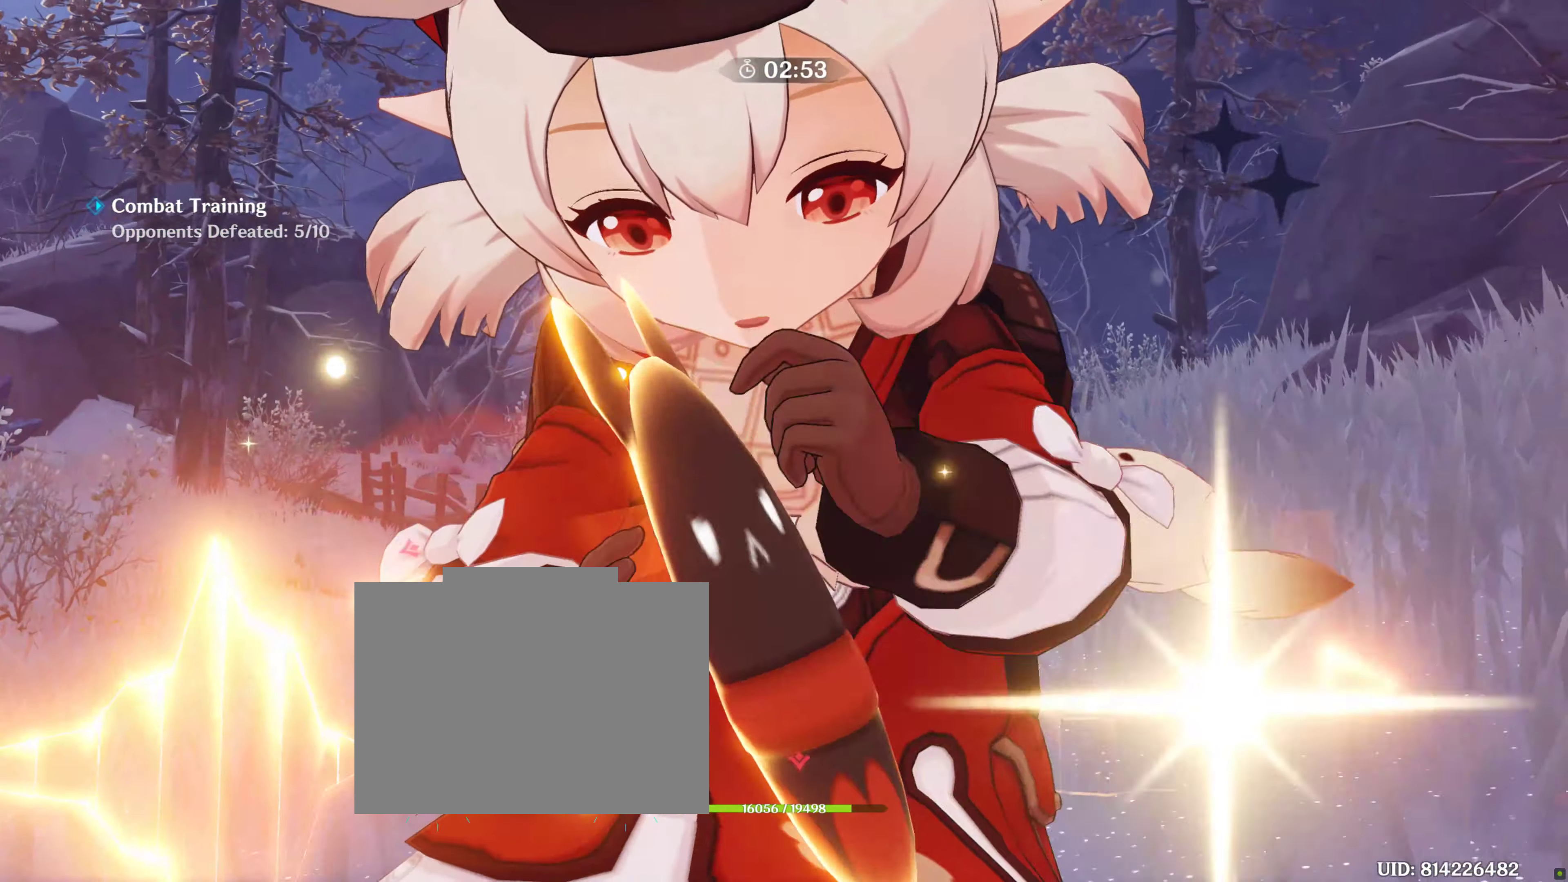
{"buttons": [], "left_stick": "right", "right_stick": "center", "events": []}
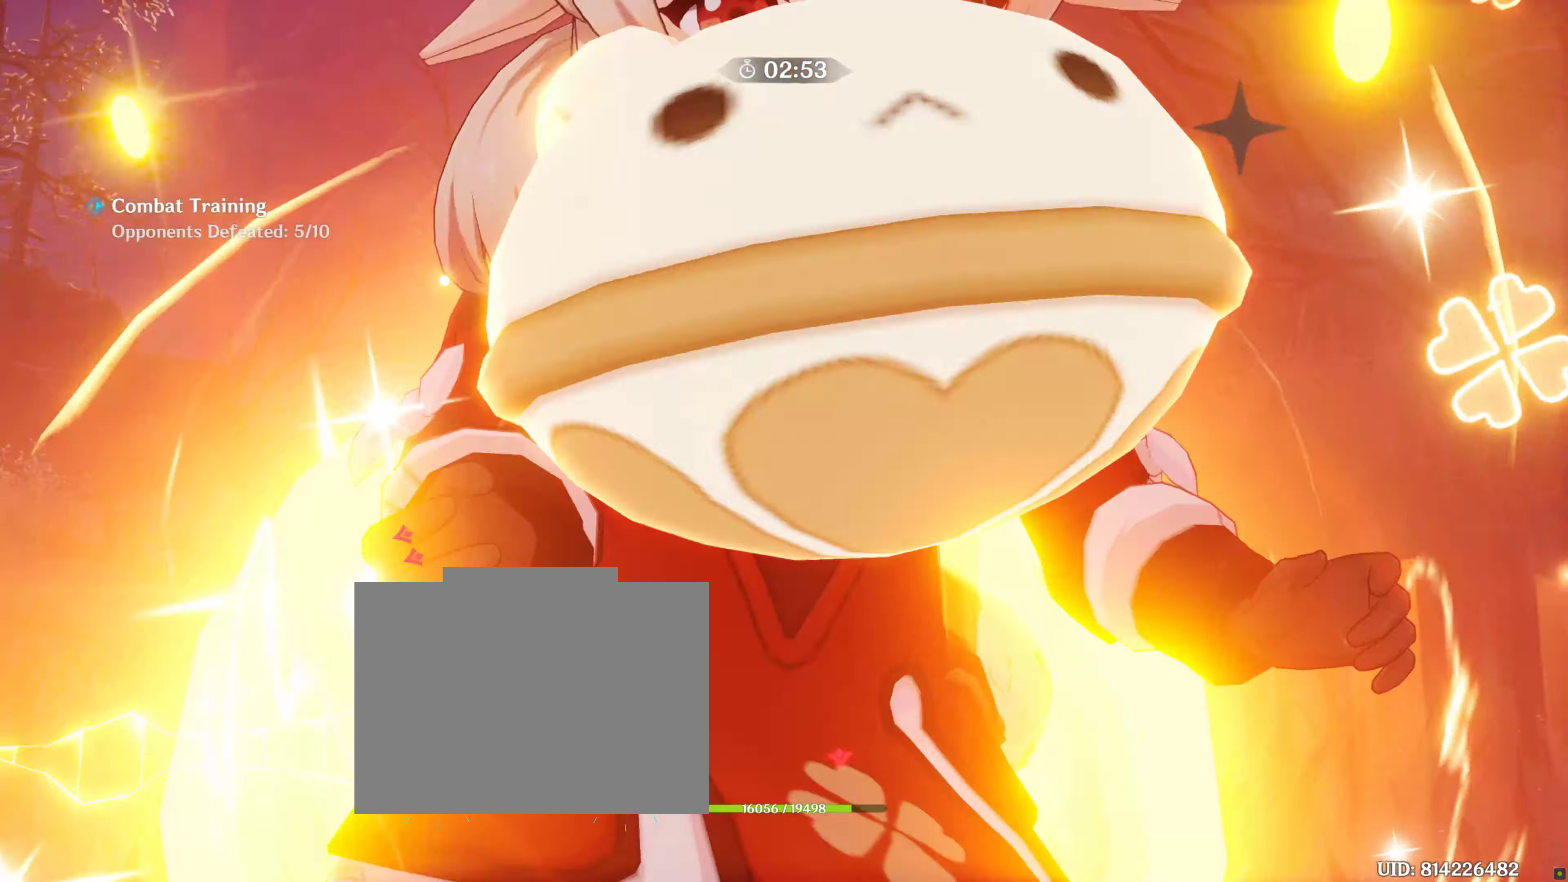
{"buttons": [], "left_stick": "up-right", "right_stick": "down-left", "events": [[500, "left_stick", "up-right"], [500, "right_stick", "down-left"]]}
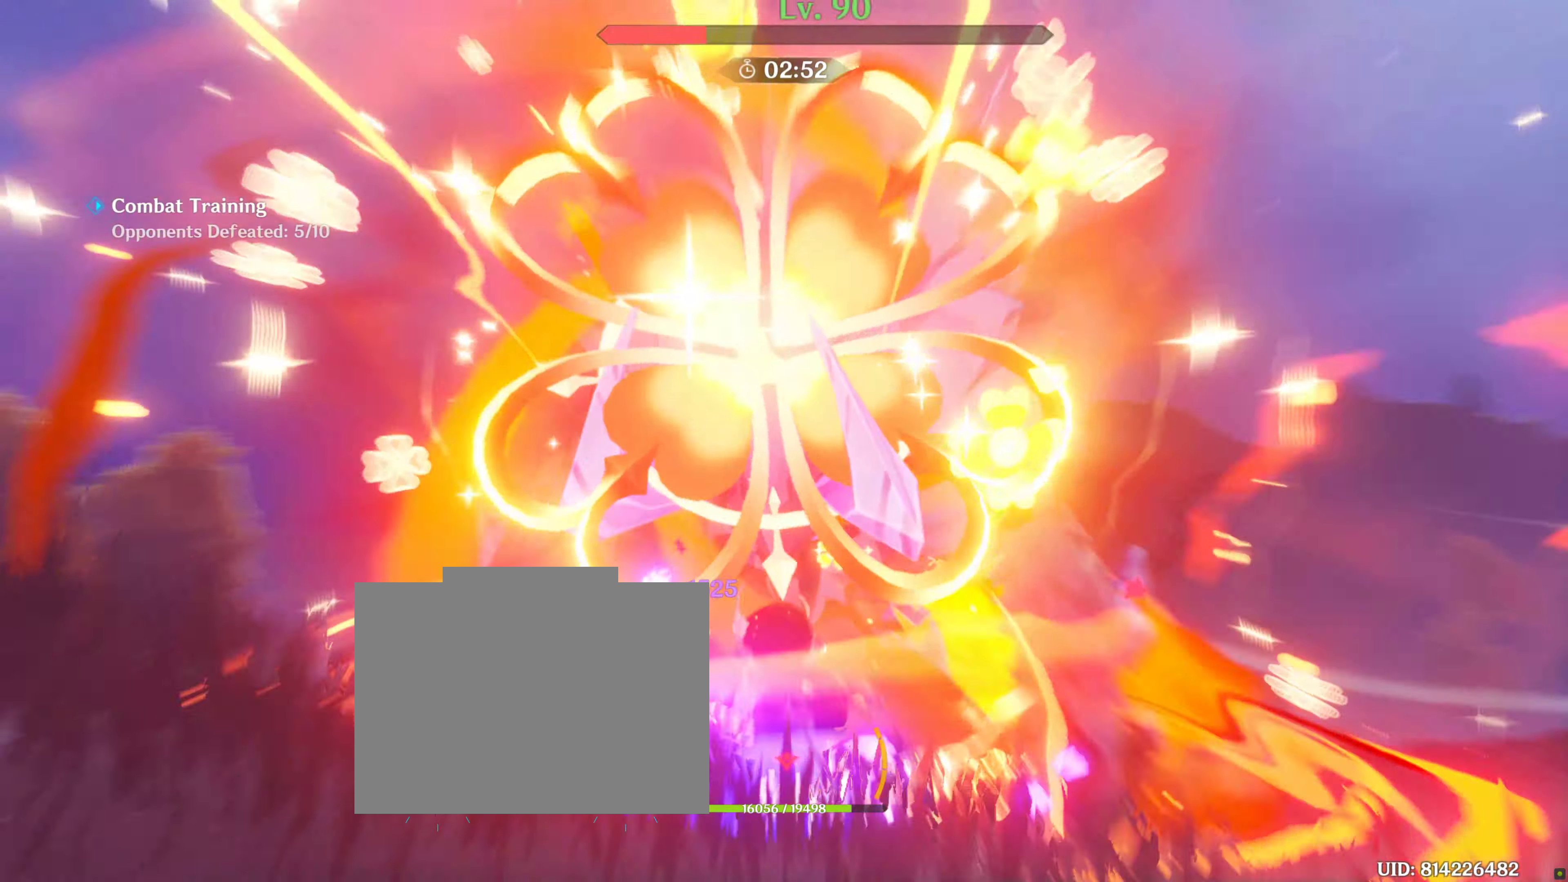
{"buttons": [], "left_stick": "up-right", "right_stick": "left", "events": [[83, "right_stick", "left"], [117, "R1", "down"], [217, "R1", "up"]]}
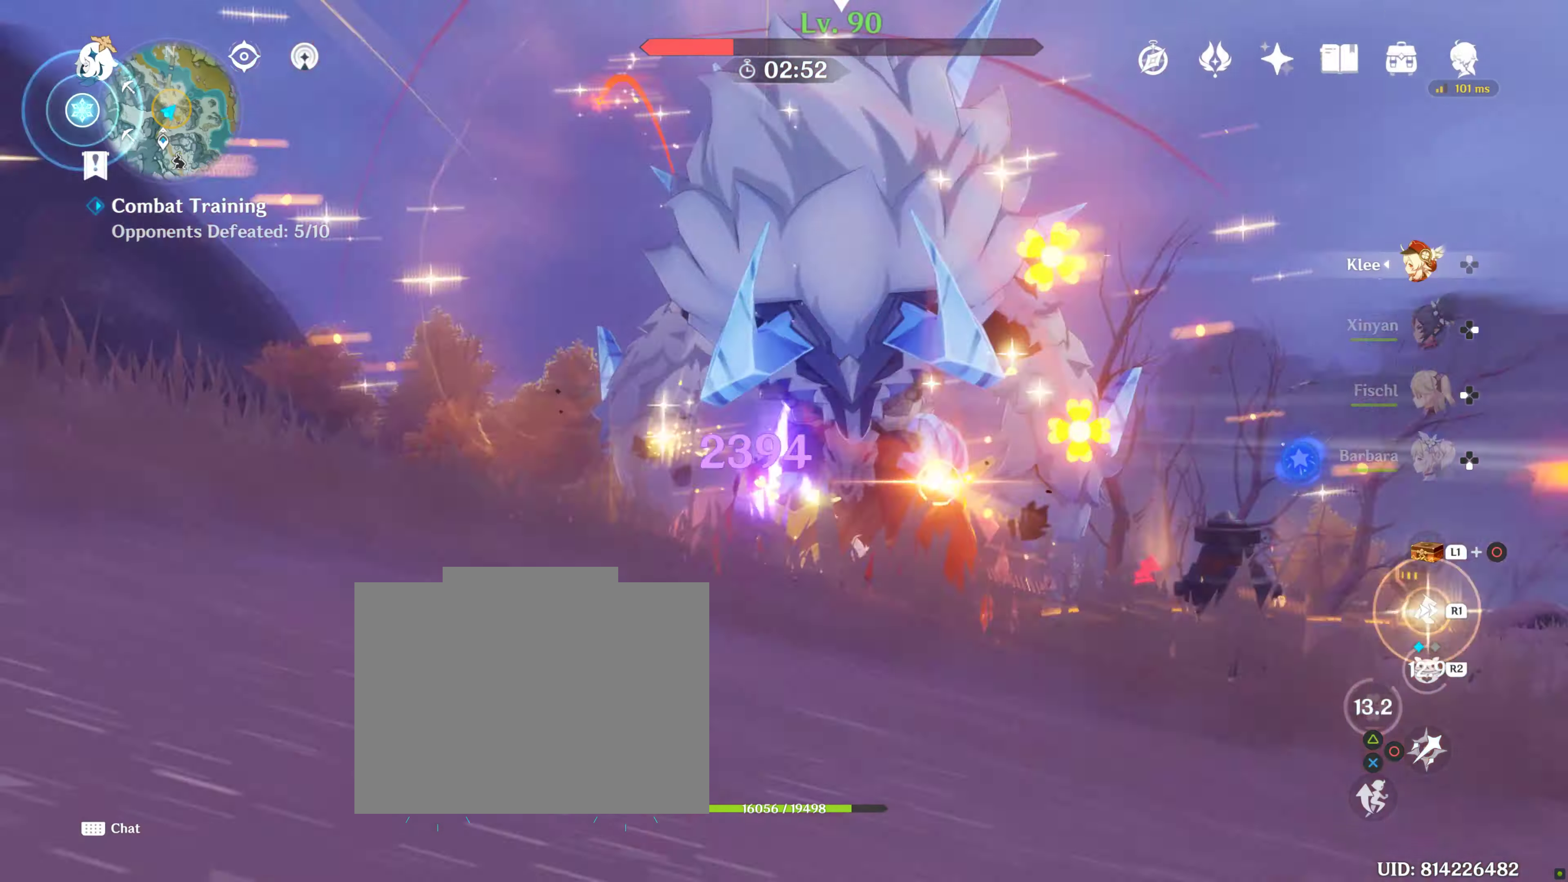
{"buttons": [], "left_stick": "up-right", "right_stick": "left", "events": []}
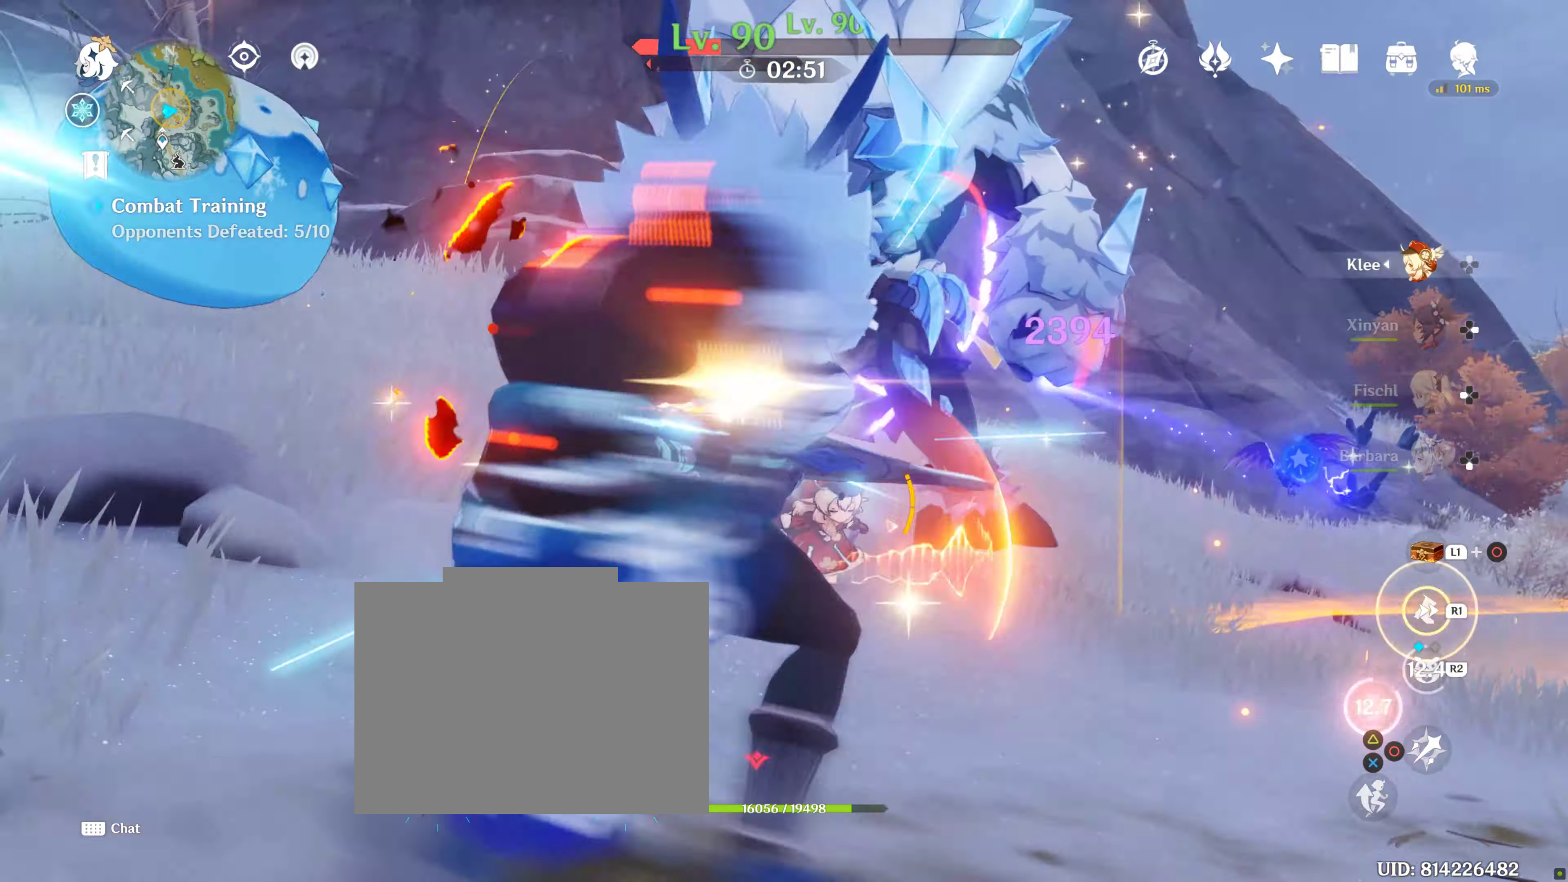
{"buttons": [], "left_stick": "up-right", "right_stick": "left", "events": []}
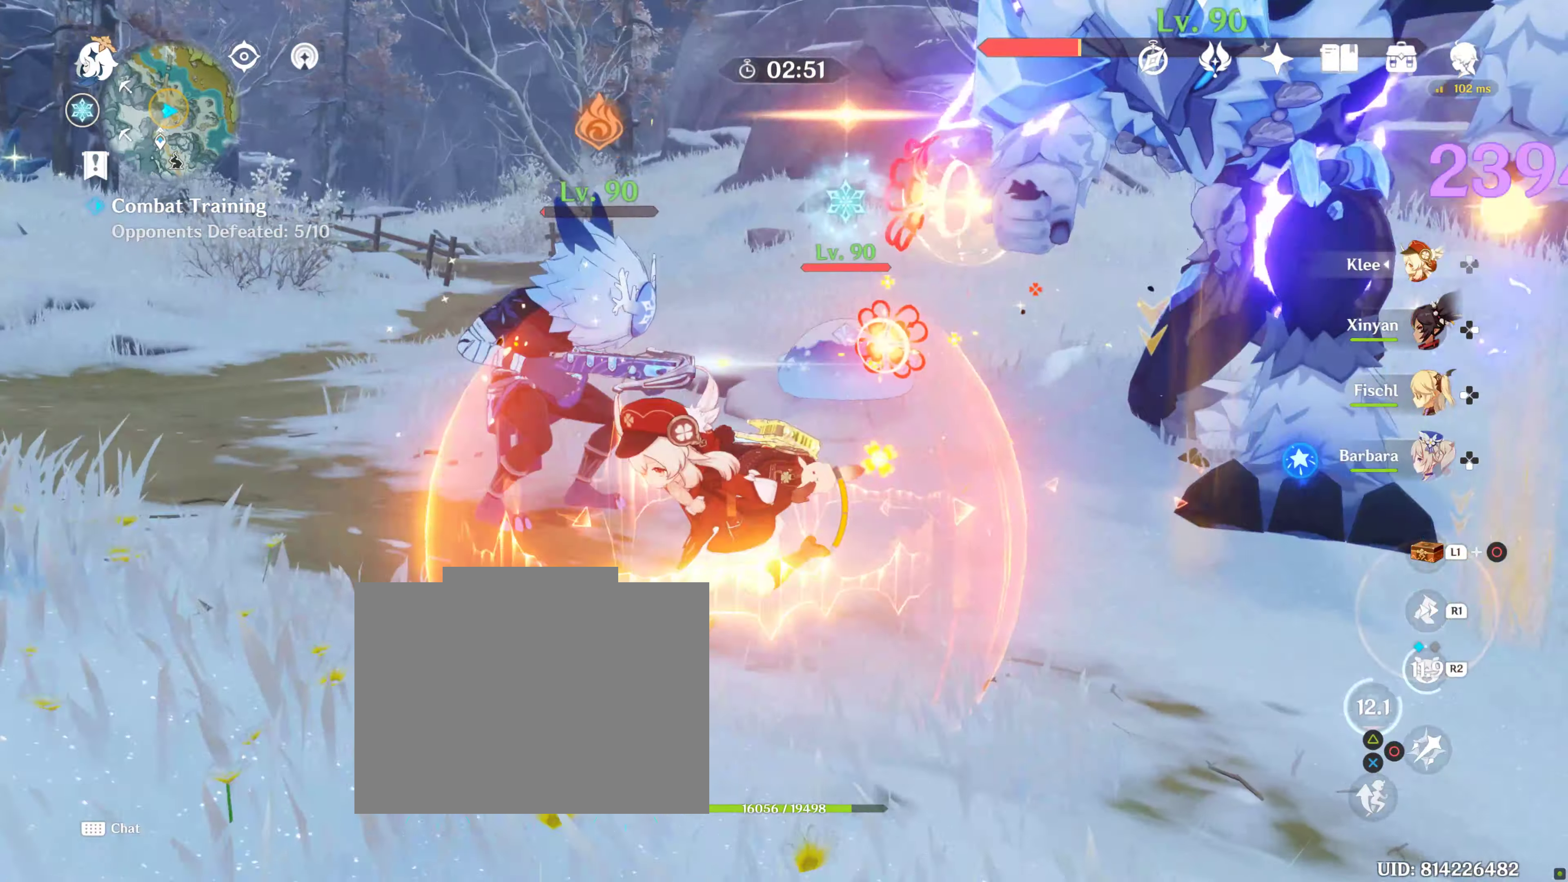
{"buttons": ["CIRCLE"], "left_stick": "up", "right_stick": "center", "events": [[334, "left_stick", "up"], [334, "right_stick", "center"], [450, "CIRCLE", "down"]]}